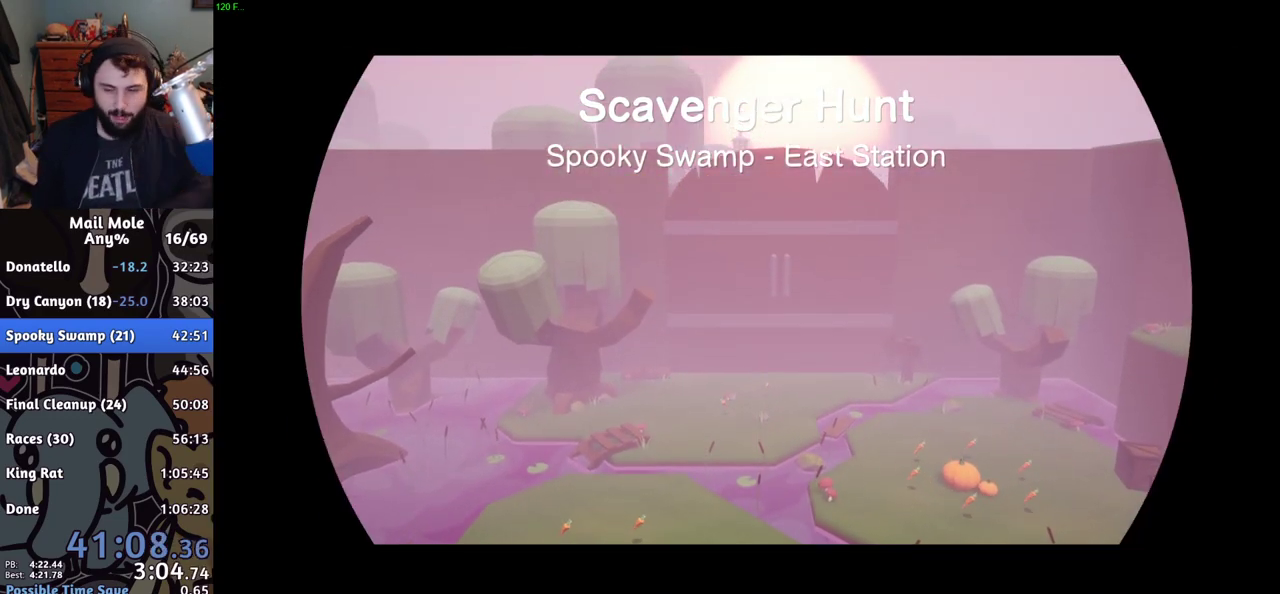
Gameplay with a controller (PlayStation layout); each line is a JSON object with the inputs held at the frame after it. "events" lists button and stick changes between this image and that frame as [ms after this image, input, new state], when the widget could be followed in between.
{"buttons": [], "left_stick": "up", "right_stick": "center", "events": [[384, "left_stick", "up"]]}
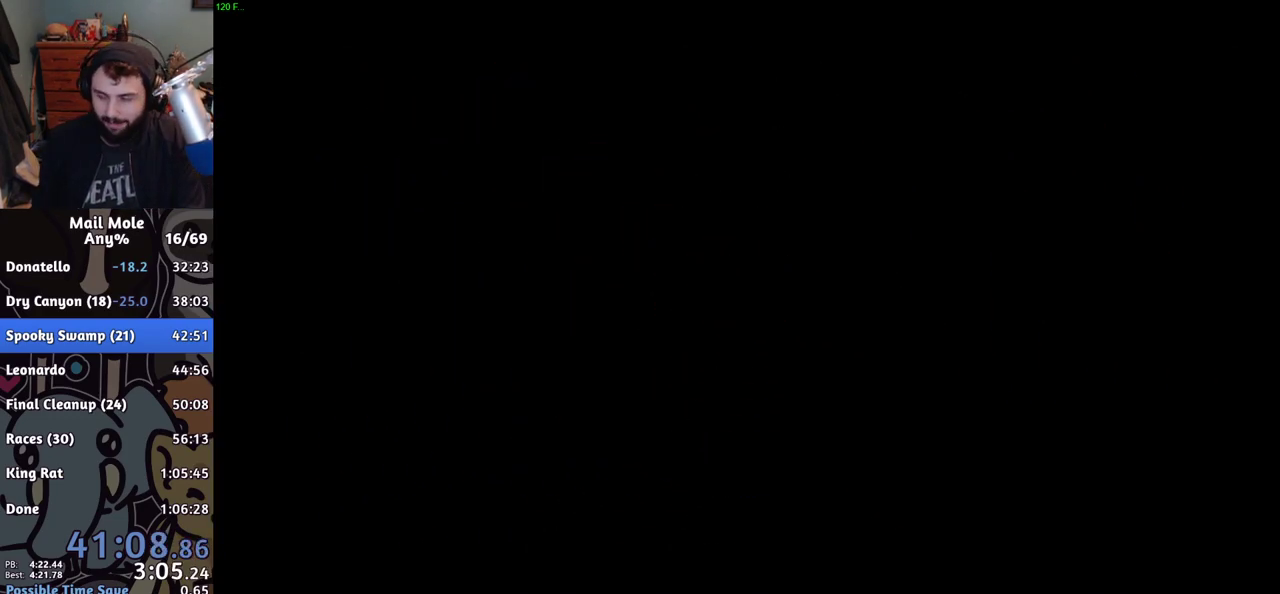
{"buttons": [], "left_stick": "up", "right_stick": "center", "events": []}
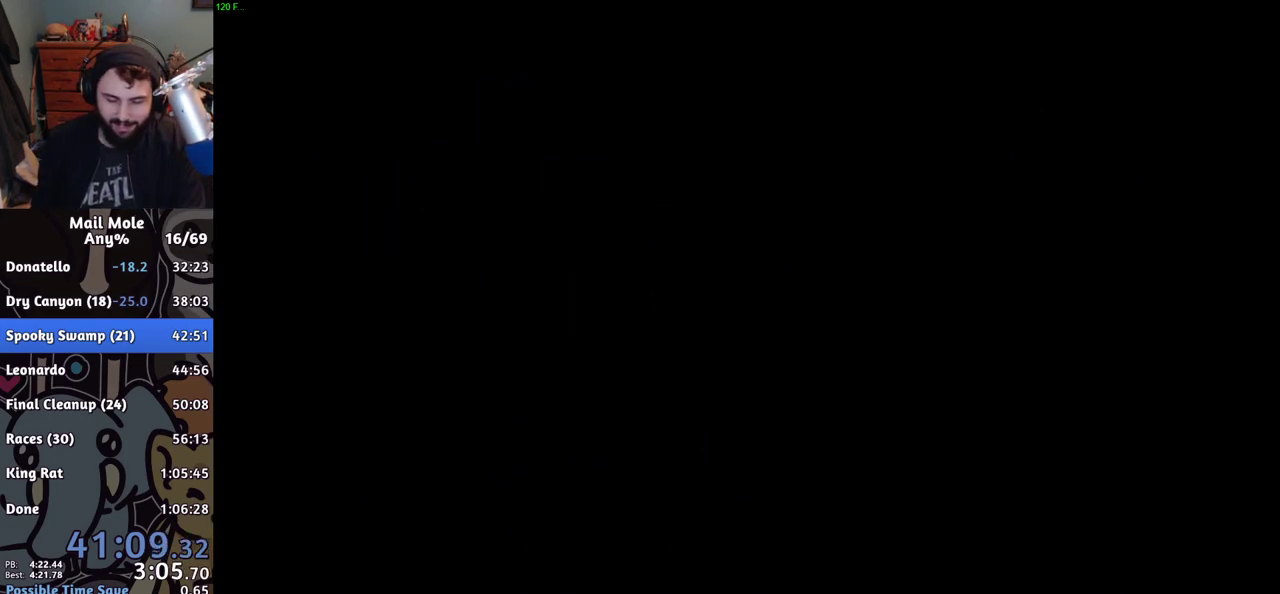
{"buttons": [], "left_stick": "up", "right_stick": "center", "events": []}
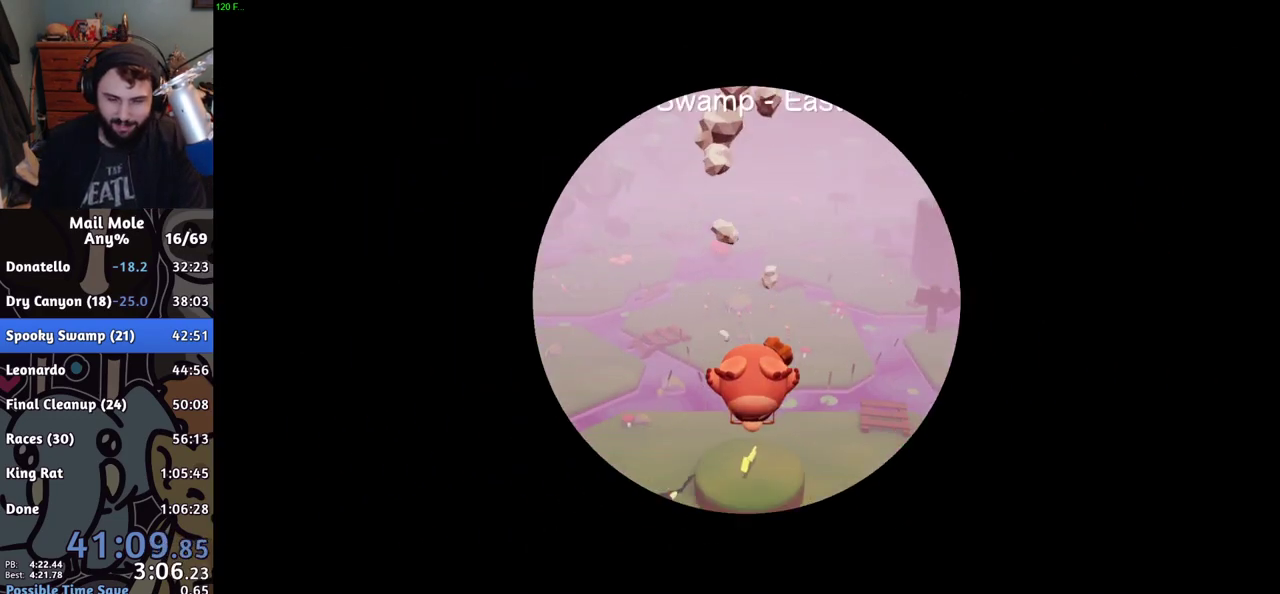
{"buttons": [], "left_stick": "up", "right_stick": "center", "events": []}
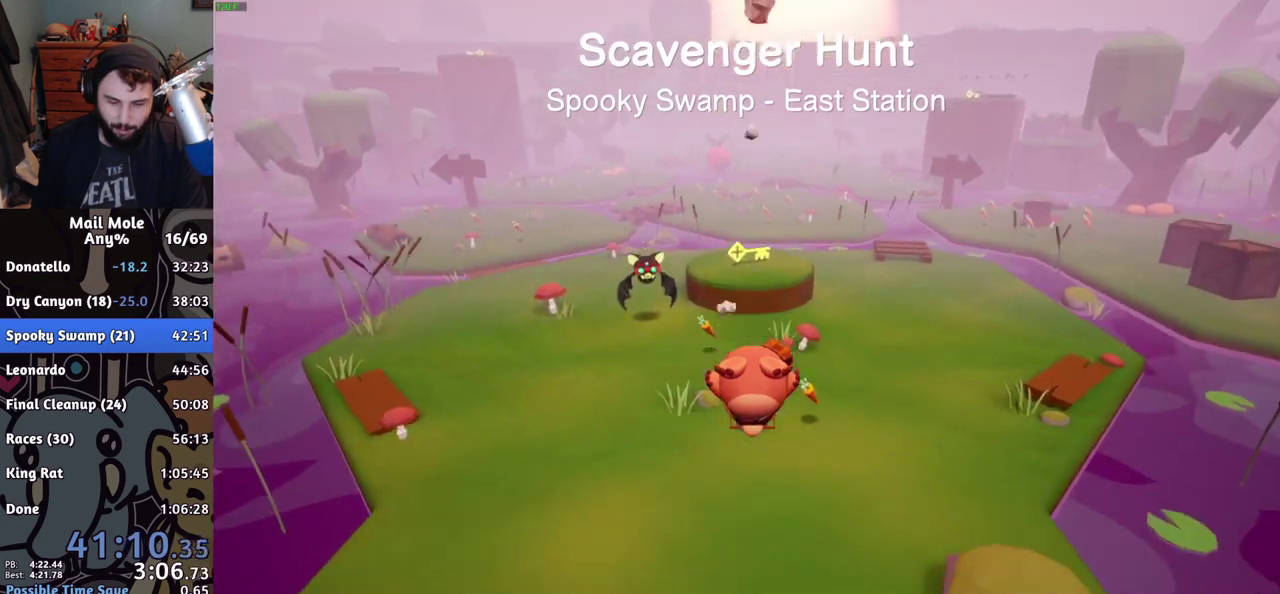
{"buttons": [], "left_stick": "up", "right_stick": "center", "events": [[217, "CROSS", "down"], [217, "SQUARE", "down"], [451, "CROSS", "up"], [451, "SQUARE", "up"]]}
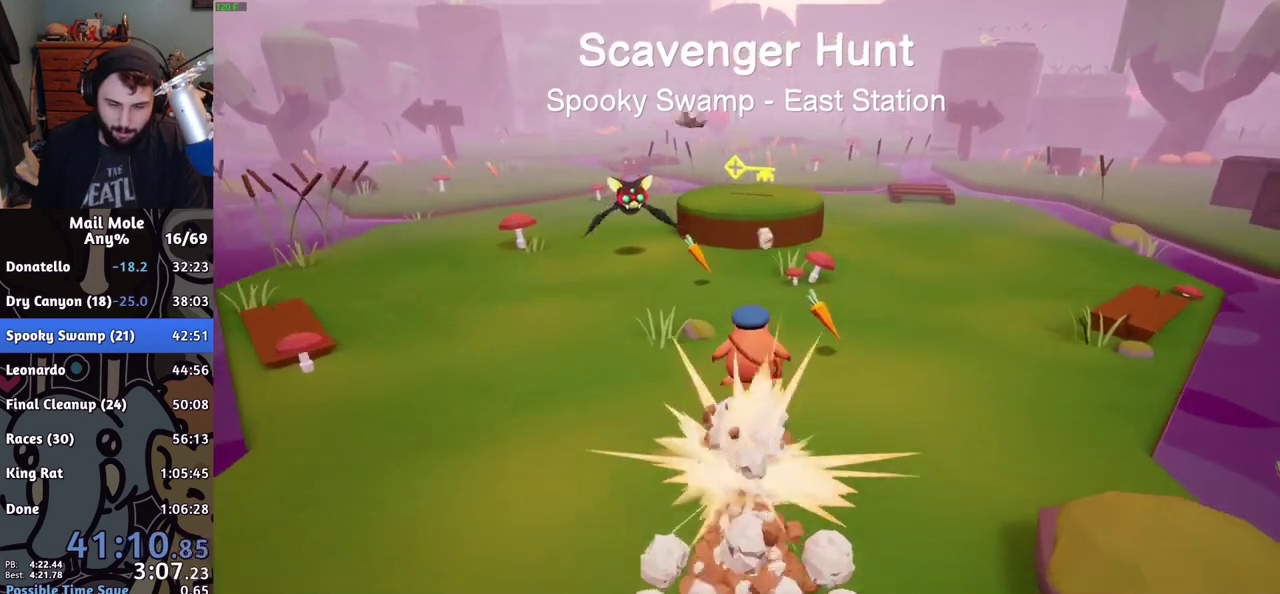
{"buttons": [], "left_stick": "center", "right_stick": "center", "events": [[200, "left_stick", "center"]]}
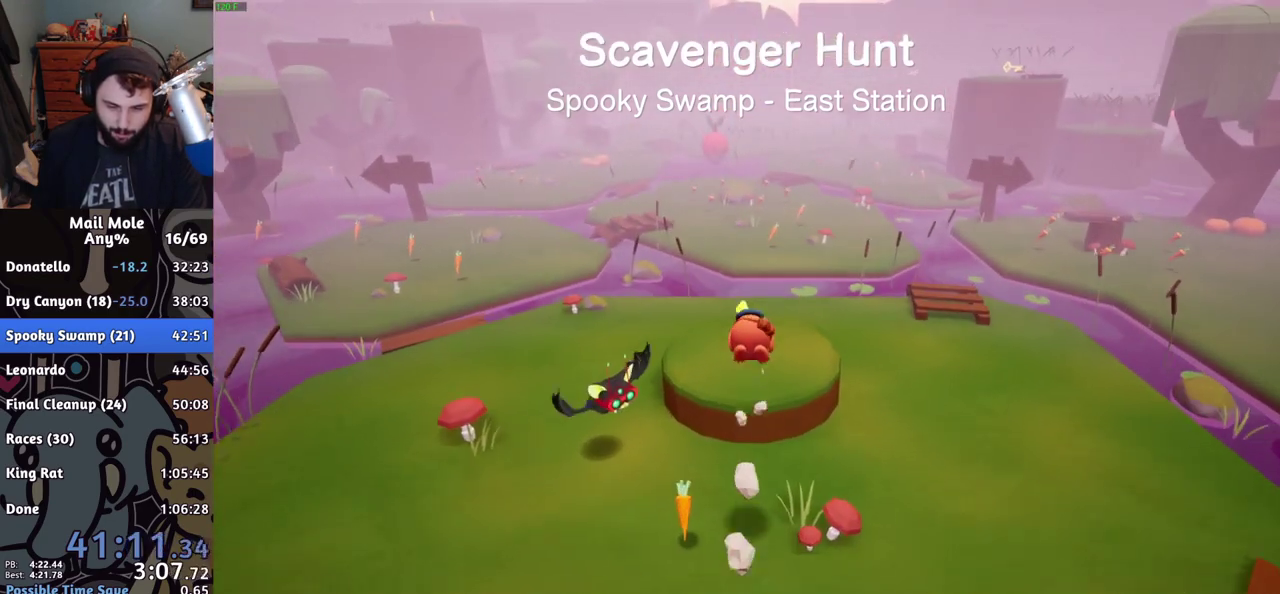
{"buttons": ["CROSS", "SQUARE"], "left_stick": "down-left", "right_stick": "center", "events": [[367, "left_stick", "down"], [468, "left_stick", "down-left"], [484, "CROSS", "down"], [484, "SQUARE", "down"]]}
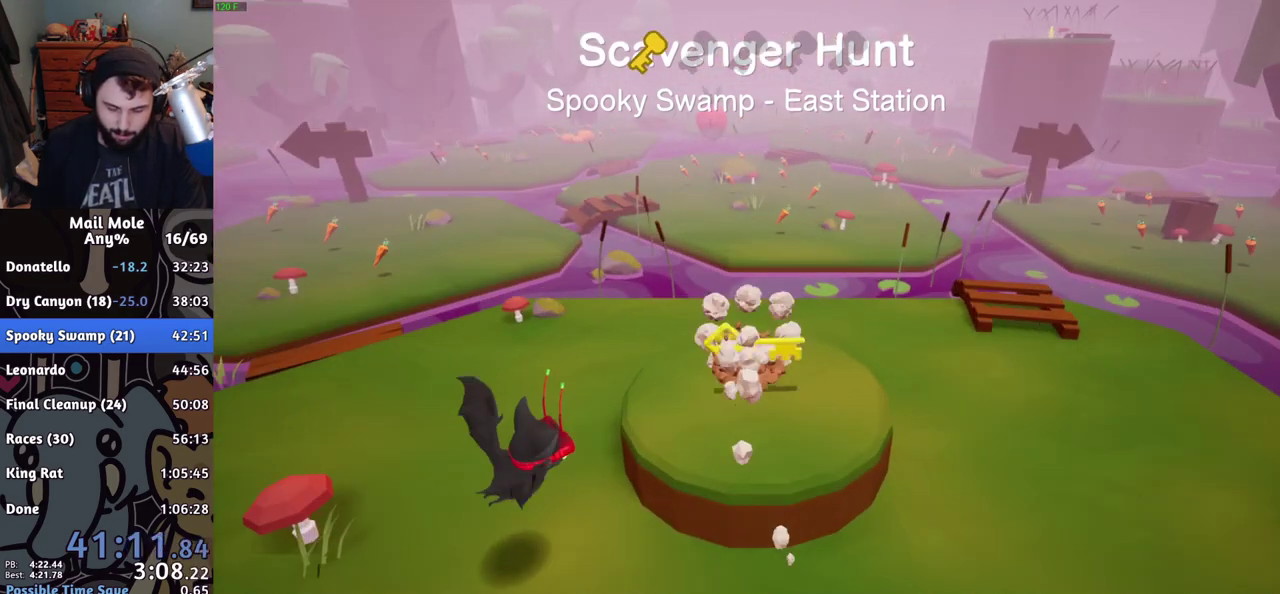
{"buttons": [], "left_stick": "left", "right_stick": "center", "events": [[150, "left_stick", "left"], [334, "CROSS", "up"], [334, "SQUARE", "up"]]}
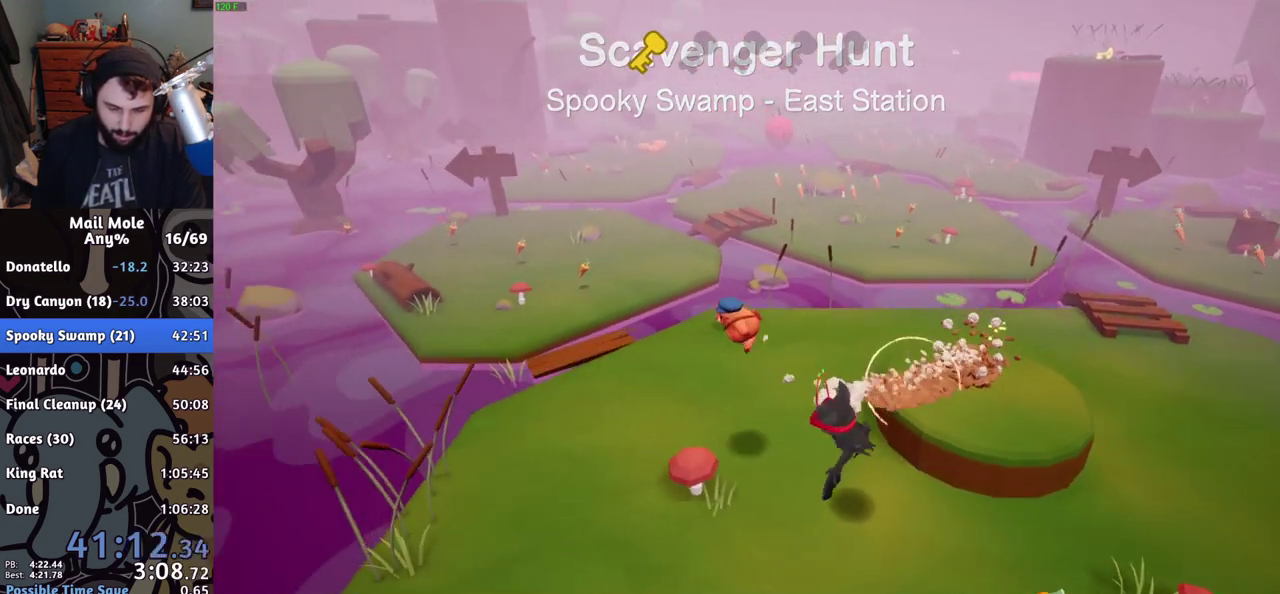
{"buttons": [], "left_stick": "left", "right_stick": "center", "events": []}
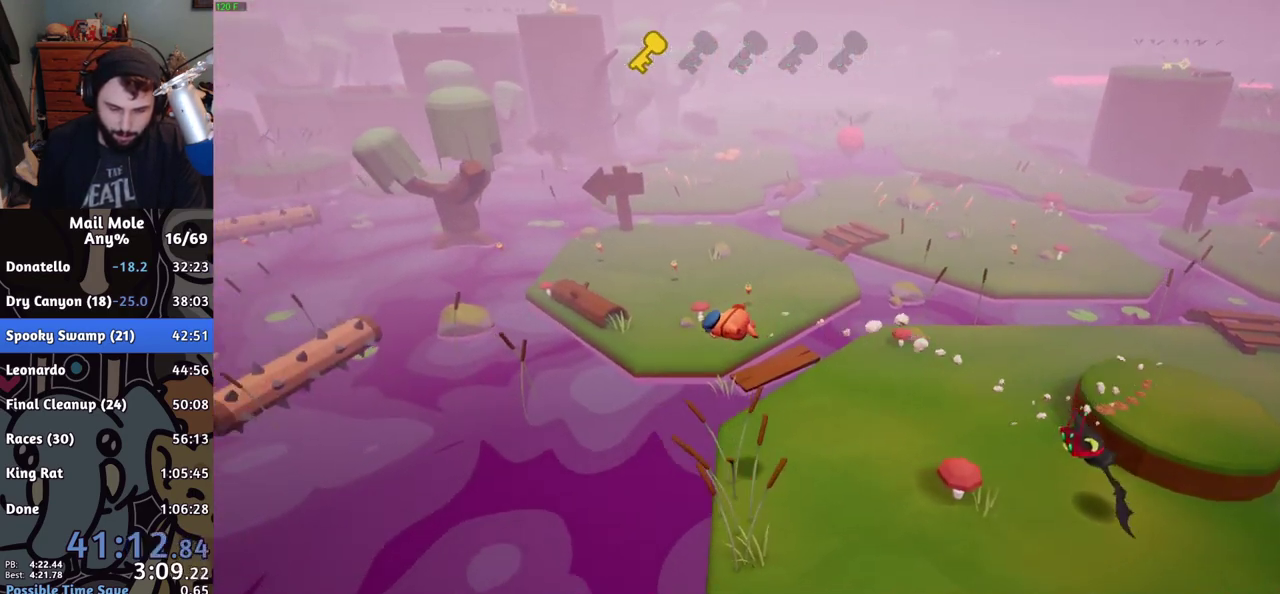
{"buttons": ["CROSS", "SQUARE"], "left_stick": "left", "right_stick": "center", "events": [[500, "CROSS", "down"], [500, "SQUARE", "down"]]}
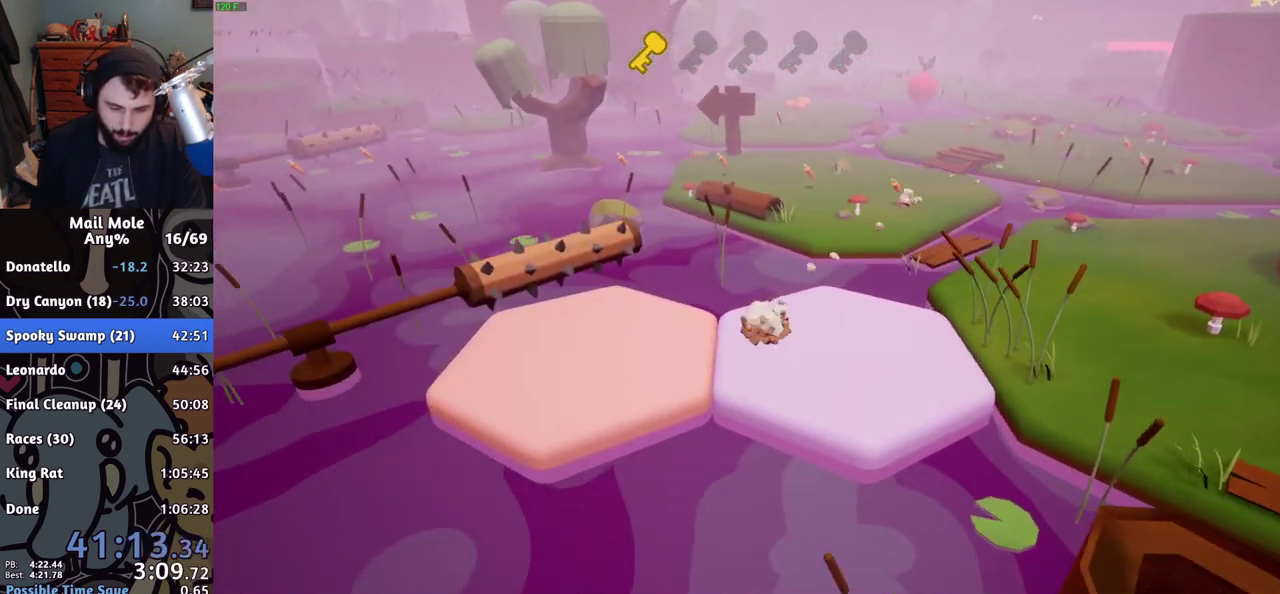
{"buttons": [], "left_stick": "left", "right_stick": "center", "events": [[351, "CROSS", "up"], [367, "SQUARE", "up"]]}
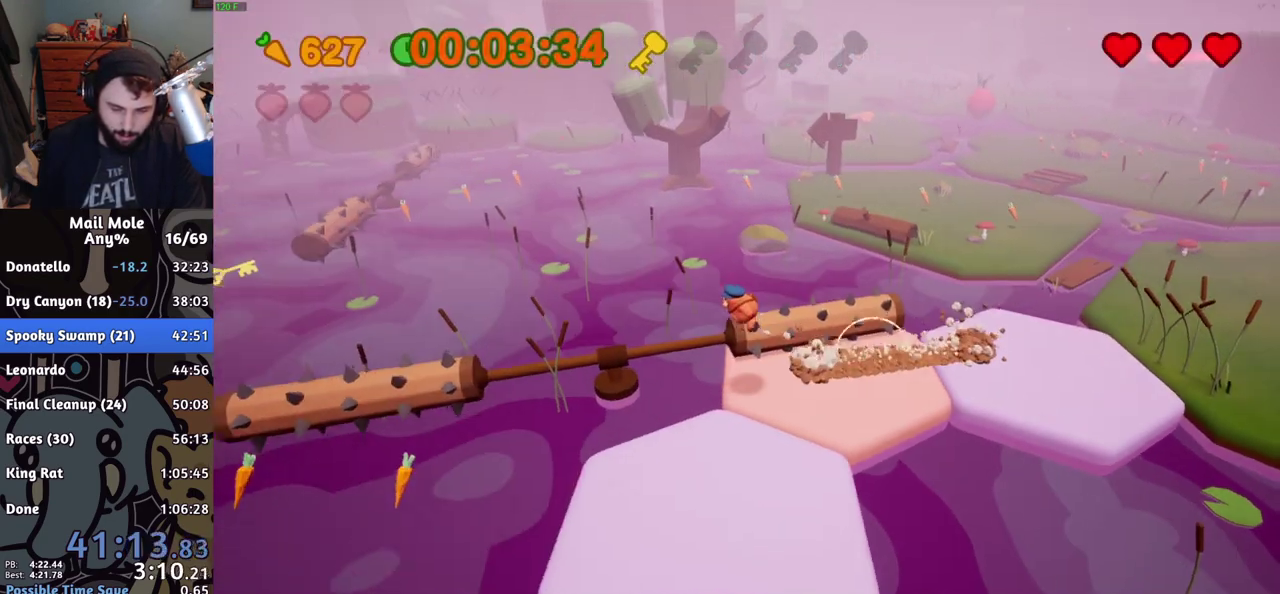
{"buttons": [], "left_stick": "left", "right_stick": "center", "events": []}
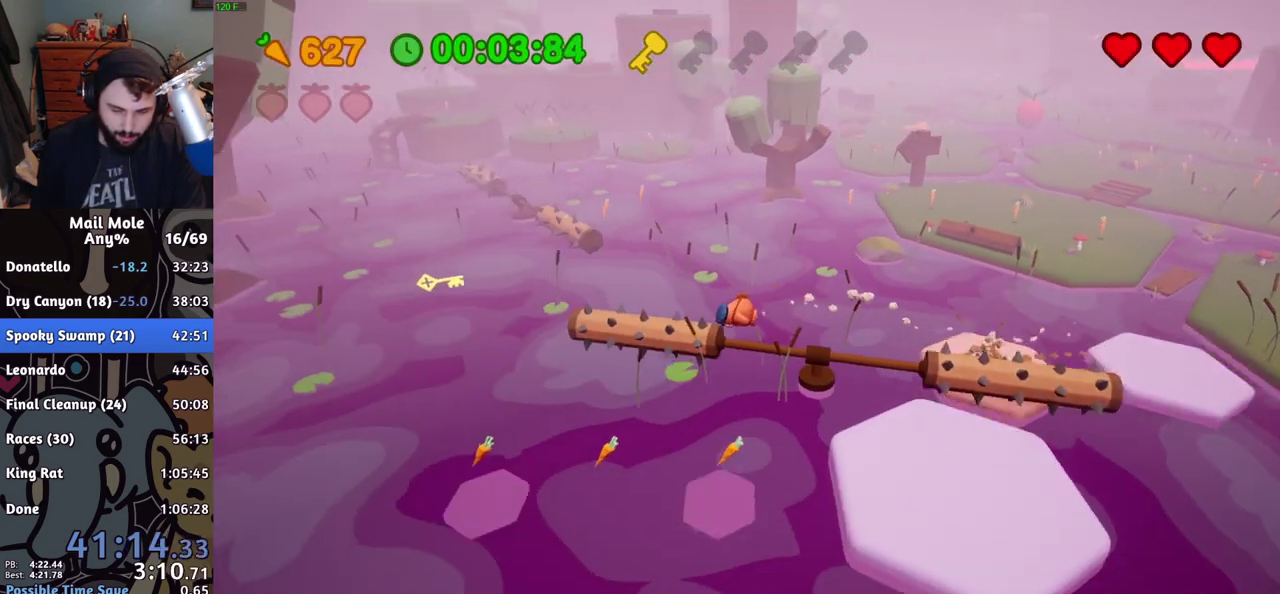
{"buttons": ["CROSS", "SQUARE"], "left_stick": "up", "right_stick": "center", "events": [[67, "left_stick", "up-left"], [484, "CROSS", "down"], [484, "SQUARE", "down"], [501, "left_stick", "up"]]}
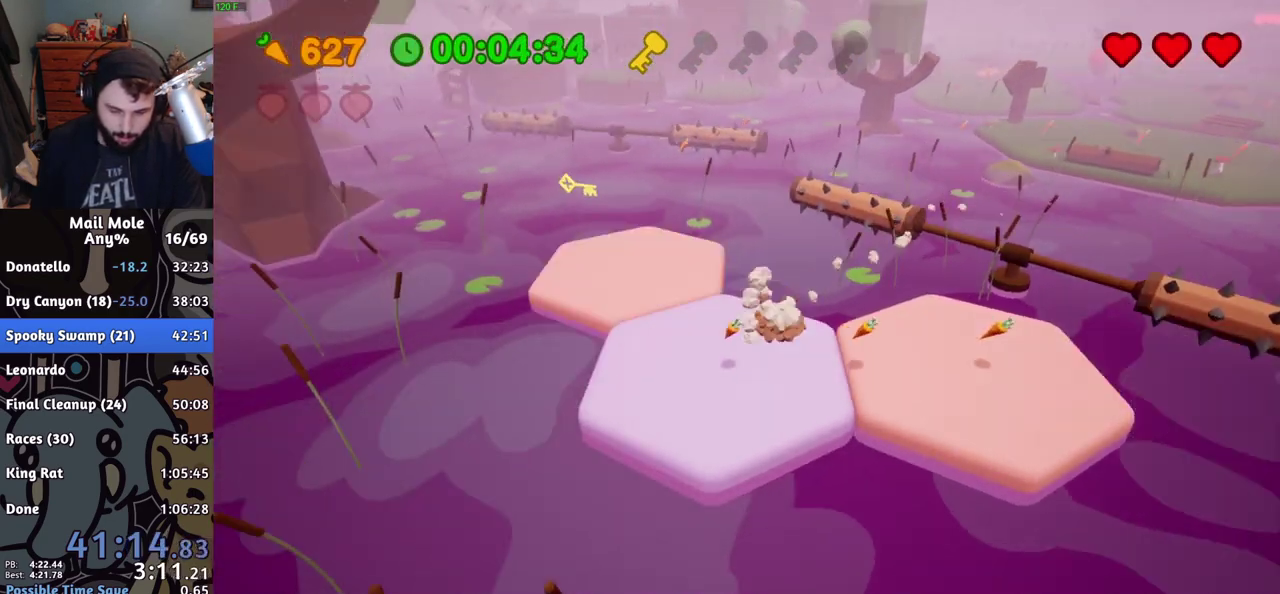
{"buttons": [], "left_stick": "left", "right_stick": "center", "events": [[50, "SQUARE", "up"], [67, "CROSS", "up"], [200, "left_stick", "up-left"], [350, "left_stick", "left"]]}
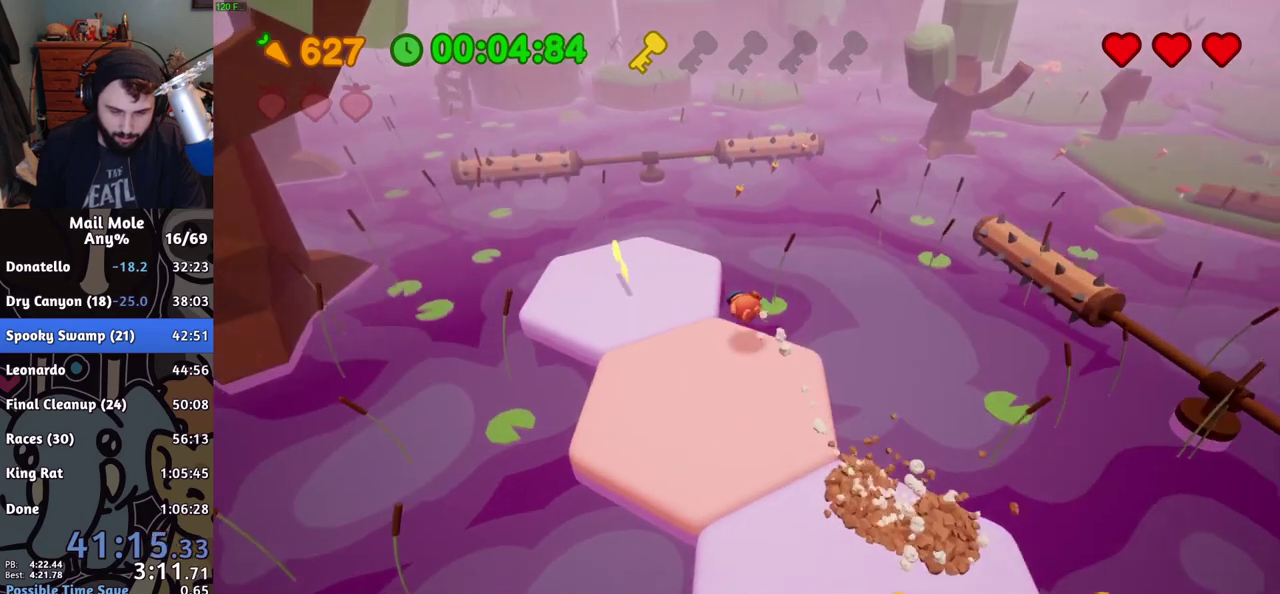
{"buttons": ["CROSS", "SQUARE"], "left_stick": "up-right", "right_stick": "center", "events": [[217, "CROSS", "down"], [217, "SQUARE", "down"], [351, "left_stick", "up-left"], [468, "left_stick", "up-right"]]}
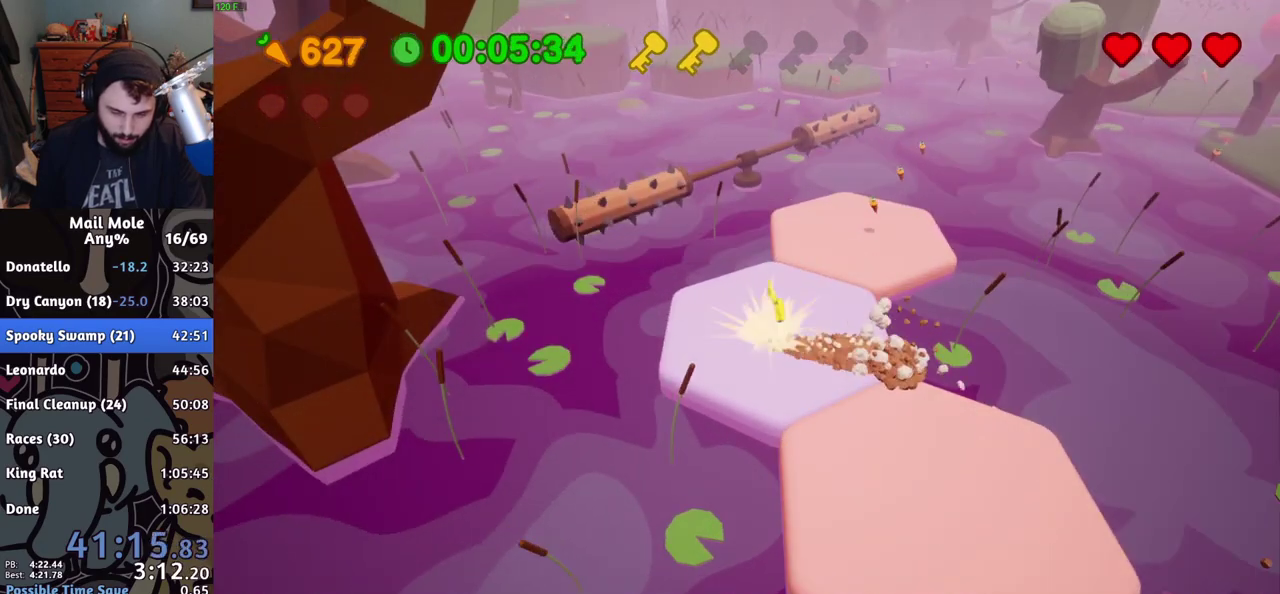
{"buttons": [], "left_stick": "down-left", "right_stick": "center", "events": [[83, "SQUARE", "up"], [100, "CROSS", "up"], [233, "left_stick", "center"], [484, "left_stick", "down-left"]]}
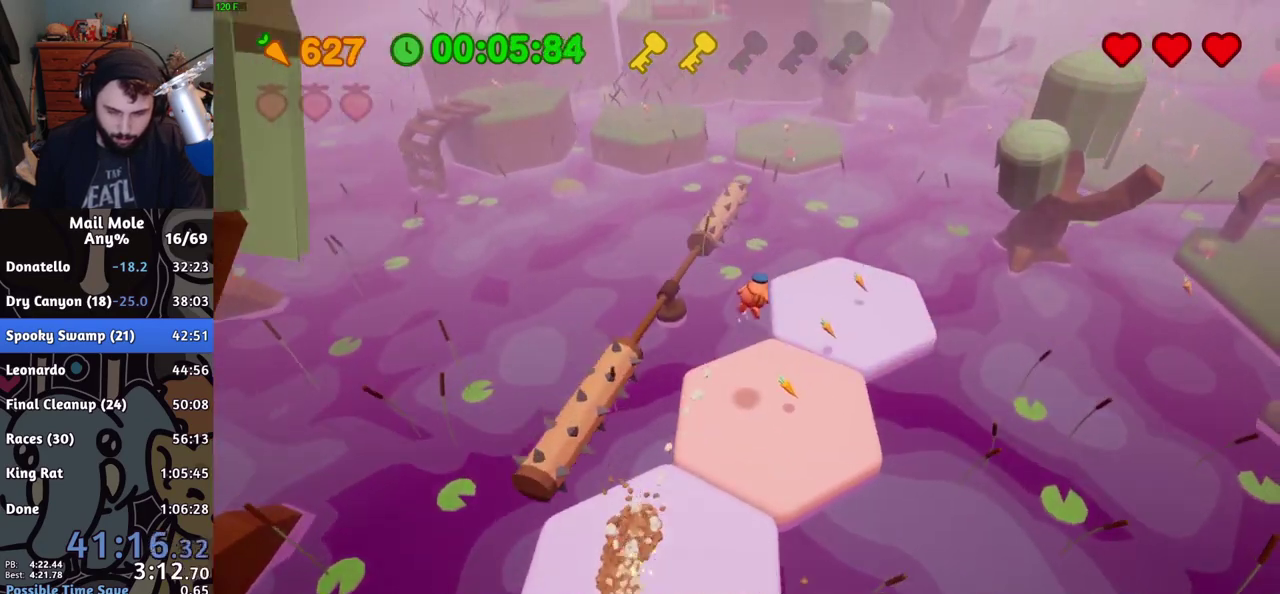
{"buttons": [], "left_stick": "center", "right_stick": "center", "events": [[317, "left_stick", "center"]]}
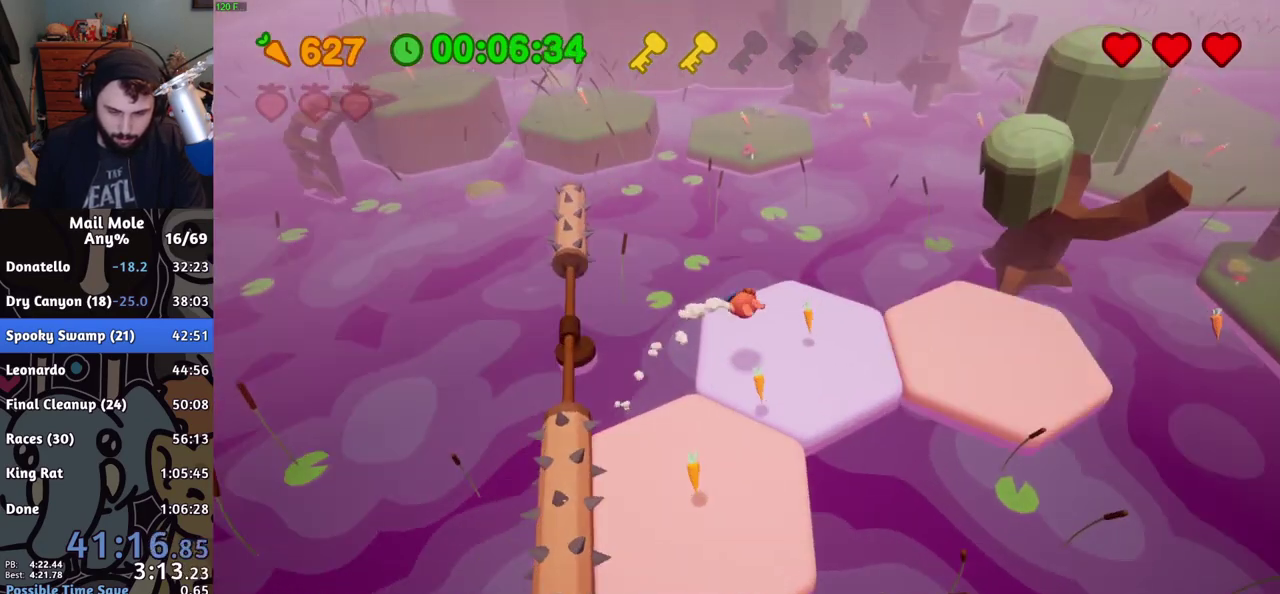
{"buttons": ["CROSS"], "left_stick": "up", "right_stick": "center", "events": [[250, "CROSS", "down"], [250, "SQUARE", "down"], [267, "left_stick", "left"], [317, "left_stick", "up-left"], [417, "left_stick", "up"], [500, "SQUARE", "up"]]}
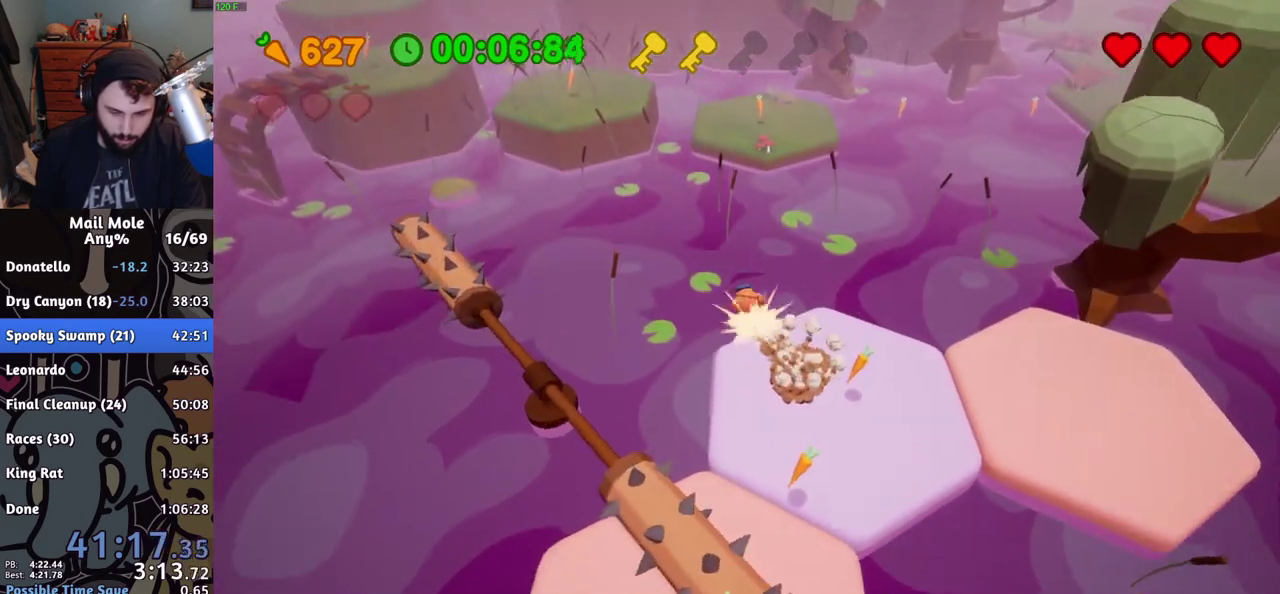
{"buttons": [], "left_stick": "up-left", "right_stick": "center", "events": [[17, "CROSS", "up"], [67, "left_stick", "up-left"]]}
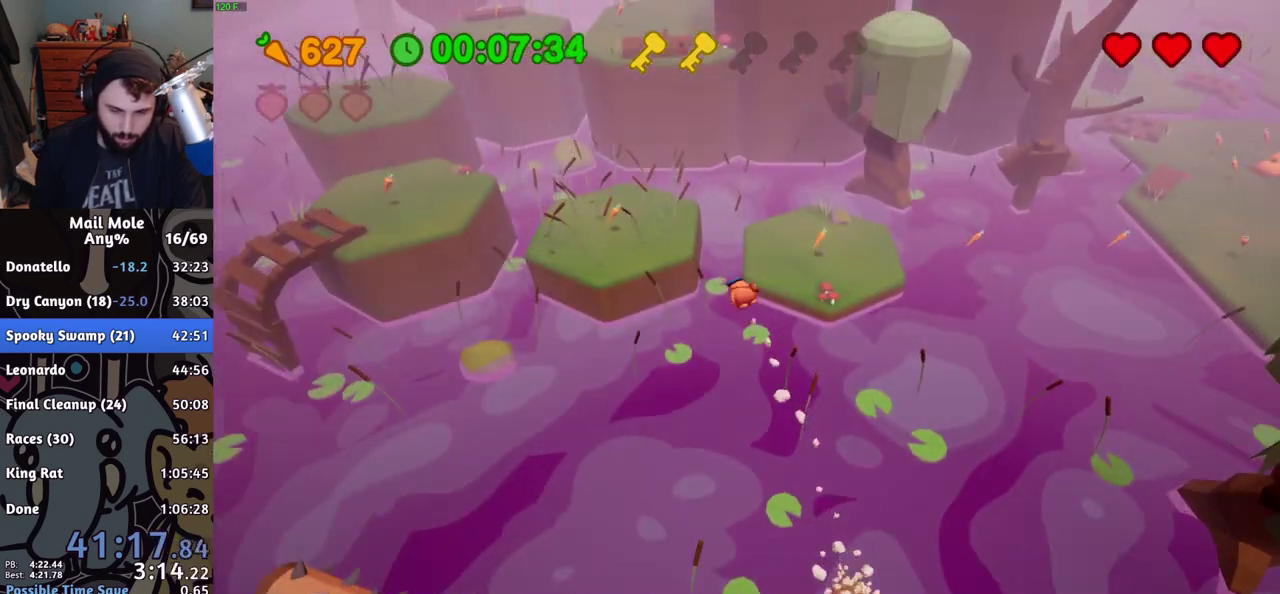
{"buttons": ["CROSS", "SQUARE"], "left_stick": "up-left", "right_stick": "center", "events": [[450, "CROSS", "down"], [467, "SQUARE", "down"]]}
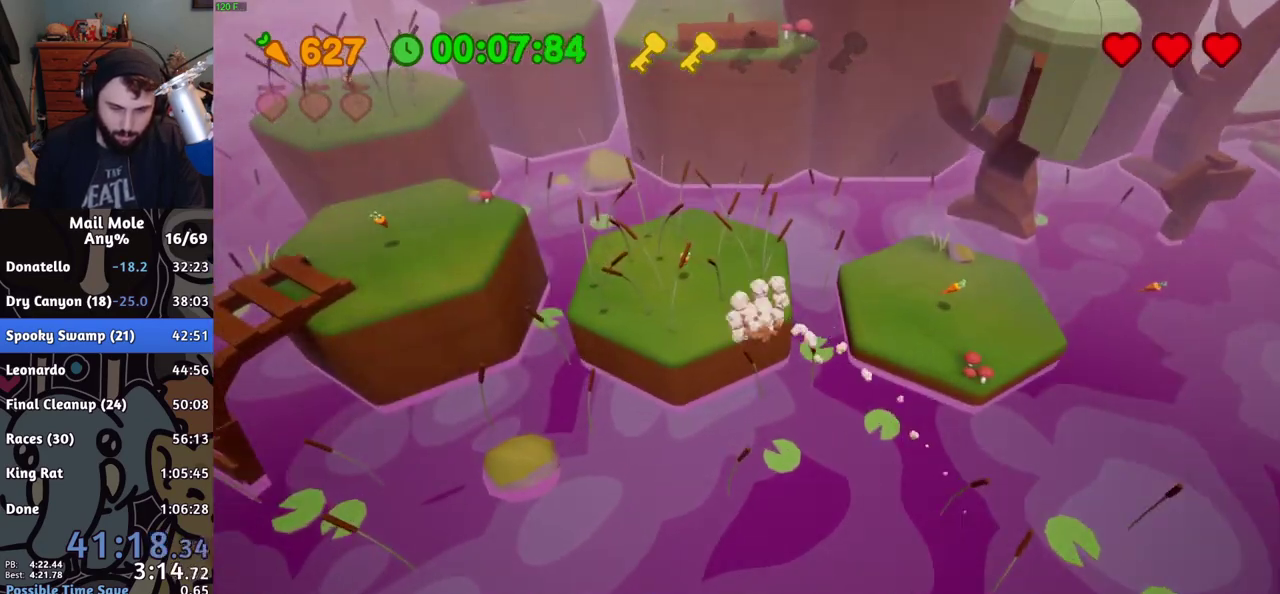
{"buttons": [], "left_stick": "up-left", "right_stick": "center", "events": [[284, "CROSS", "up"], [284, "SQUARE", "up"]]}
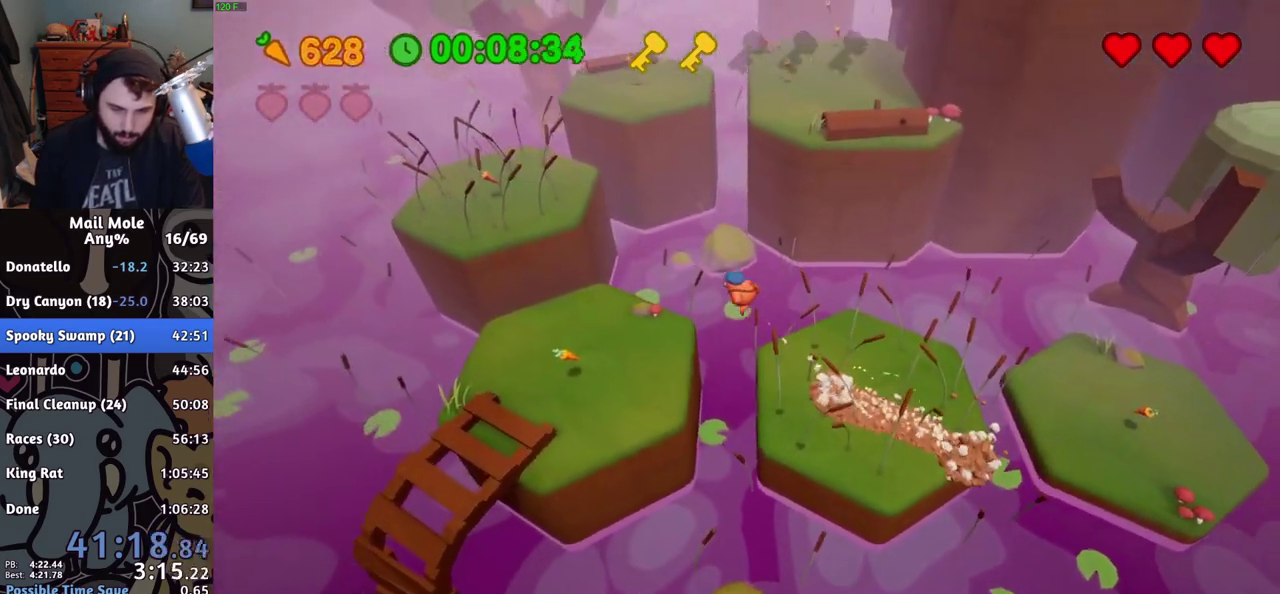
{"buttons": [], "left_stick": "up-left", "right_stick": "center", "events": []}
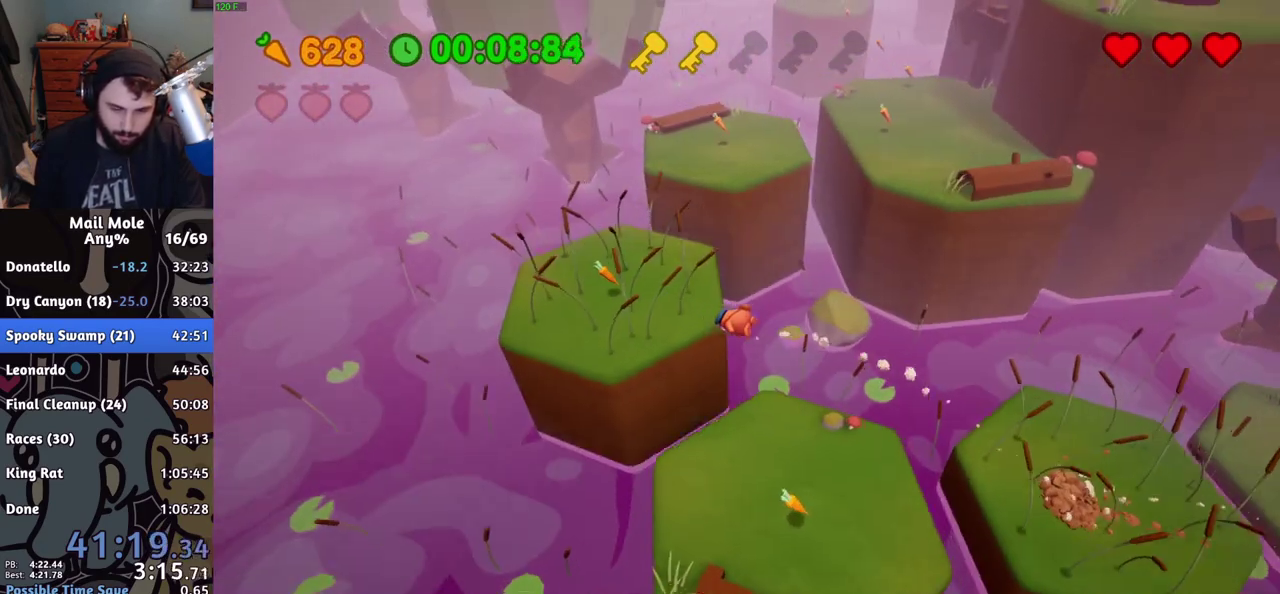
{"buttons": [], "left_stick": "up-right", "right_stick": "center", "events": [[151, "CROSS", "down"], [151, "SQUARE", "down"], [301, "left_stick", "up-right"], [451, "SQUARE", "up"], [468, "CROSS", "up"]]}
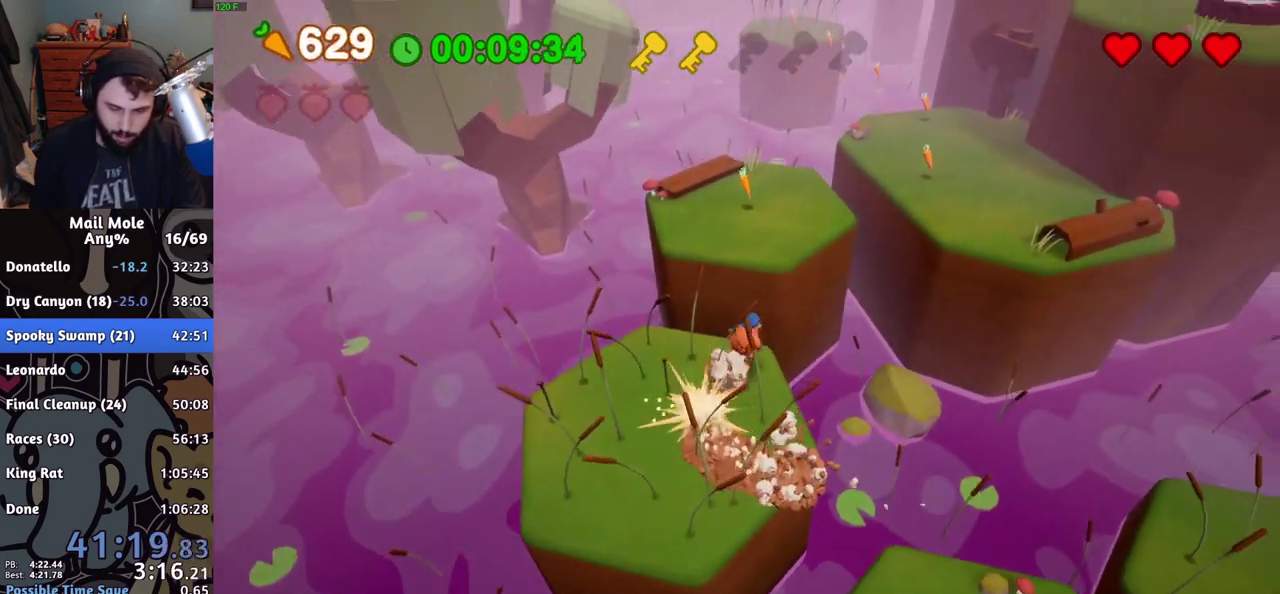
{"buttons": [], "left_stick": "up-right", "right_stick": "center", "events": []}
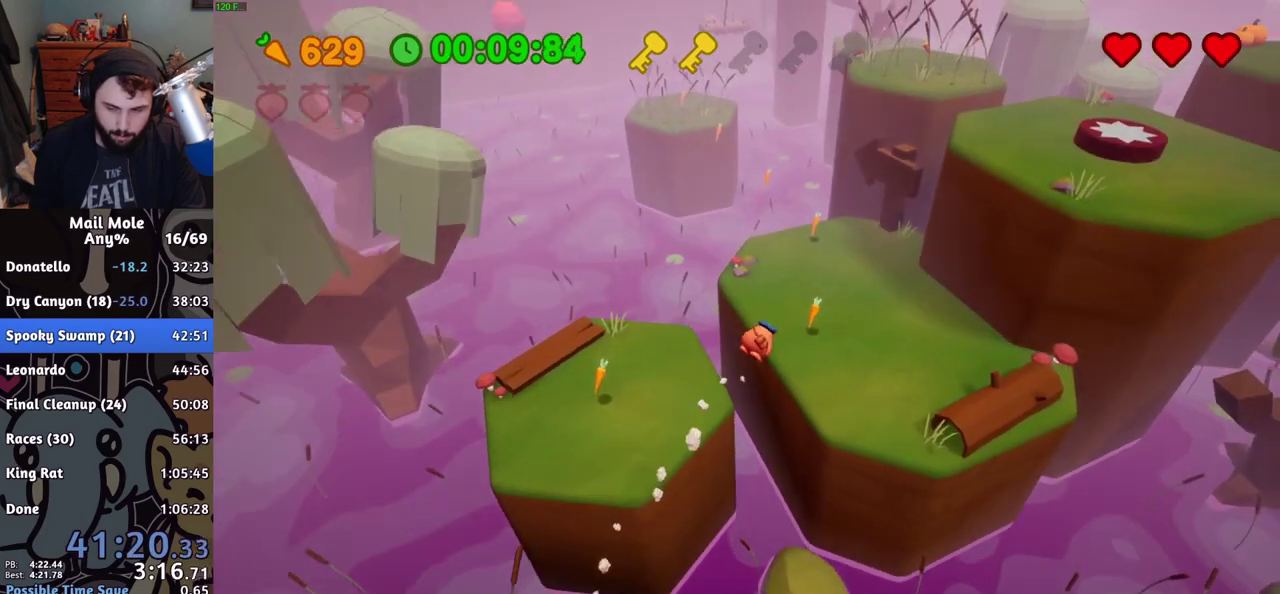
{"buttons": ["CROSS"], "left_stick": "up-right", "right_stick": "center", "events": [[451, "CROSS", "down"]]}
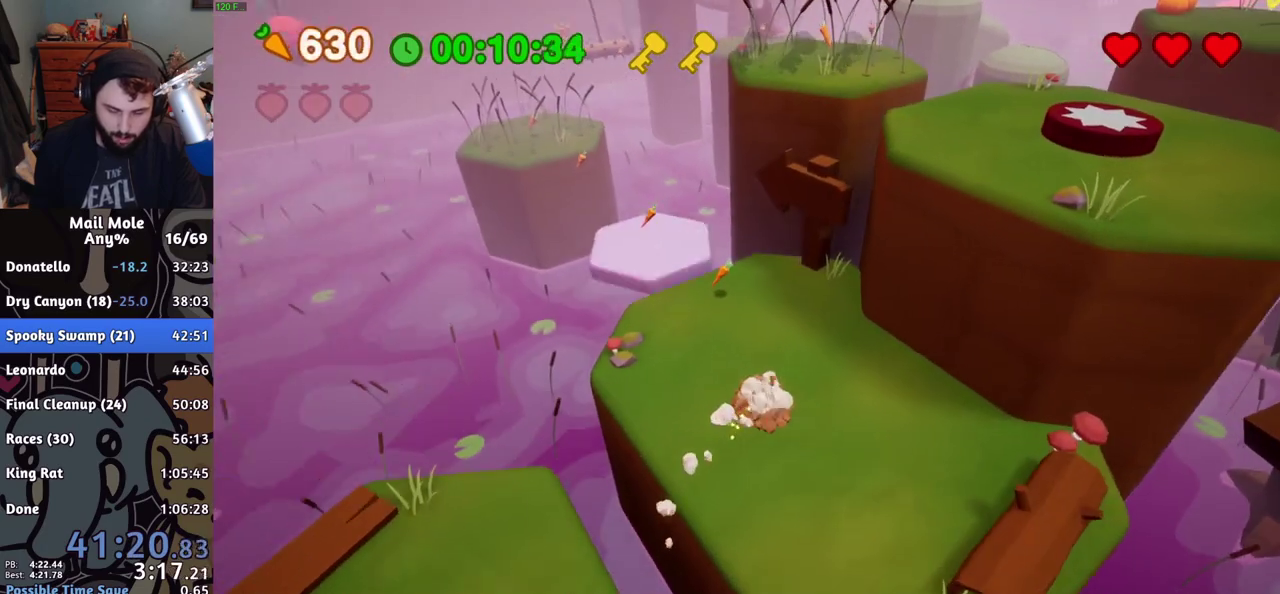
{"buttons": [], "left_stick": "center", "right_stick": "center", "events": [[133, "left_stick", "up"], [334, "CROSS", "up"], [467, "left_stick", "center"]]}
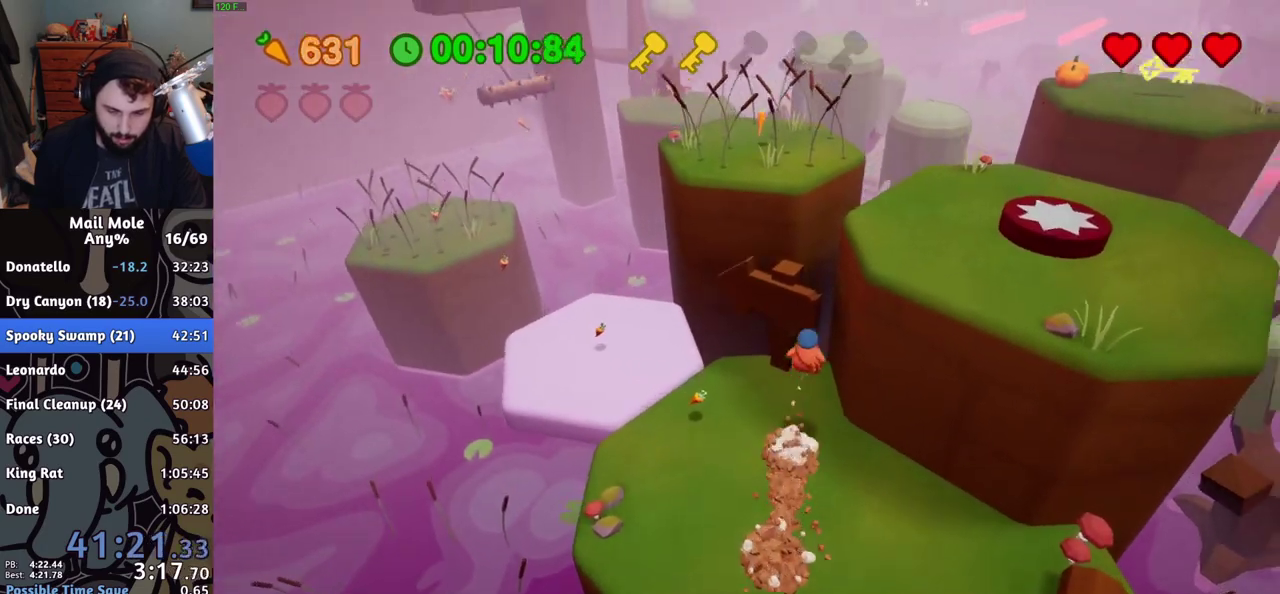
{"buttons": [], "left_stick": "center", "right_stick": "center", "events": [[84, "left_stick", "up-left"], [151, "left_stick", "up"], [267, "left_stick", "center"]]}